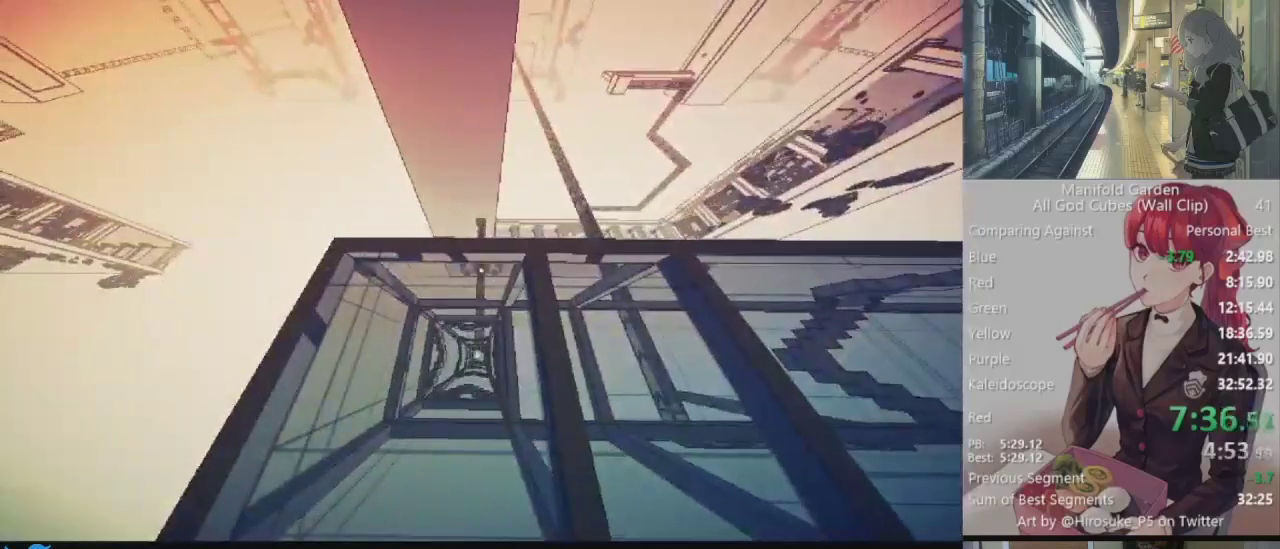
Gameplay with keyboard and mouse; each line is a JSON object with the keys and mouse buttons held at the frame after it. "events" lists presses ("down") and releases ("up") of "1", "2", "3", "4", "5", "a", "alt", "c", "caps_lock", "ctrl", "d", "e", "f", "g", "q", "r", "s", "shift", "space", "t", "tab", "v", "w", "x", "z", "mouse_left", "mouse_wheel" and "mouse_right" between this image and that frame as [ms after this image, input, new state], when the widget could be followed in between. "mouse_left", "mouse_wheel", "mouse_right" = the "left", "wheel", "right" buttons of the "mouse" list. No other keys are recorded. "wheel" means that the mouse wheel is clicked or scrolled. Not read: mouse_move.
{"keys": ["shift"], "mouse": [], "events": []}
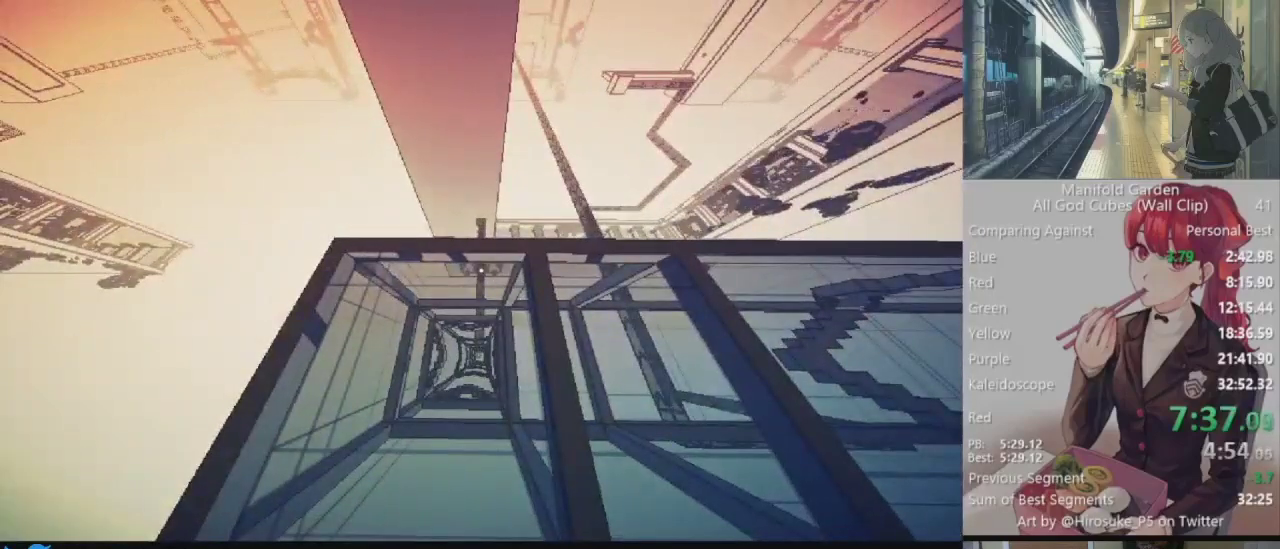
{"keys": ["shift"], "mouse": [], "events": []}
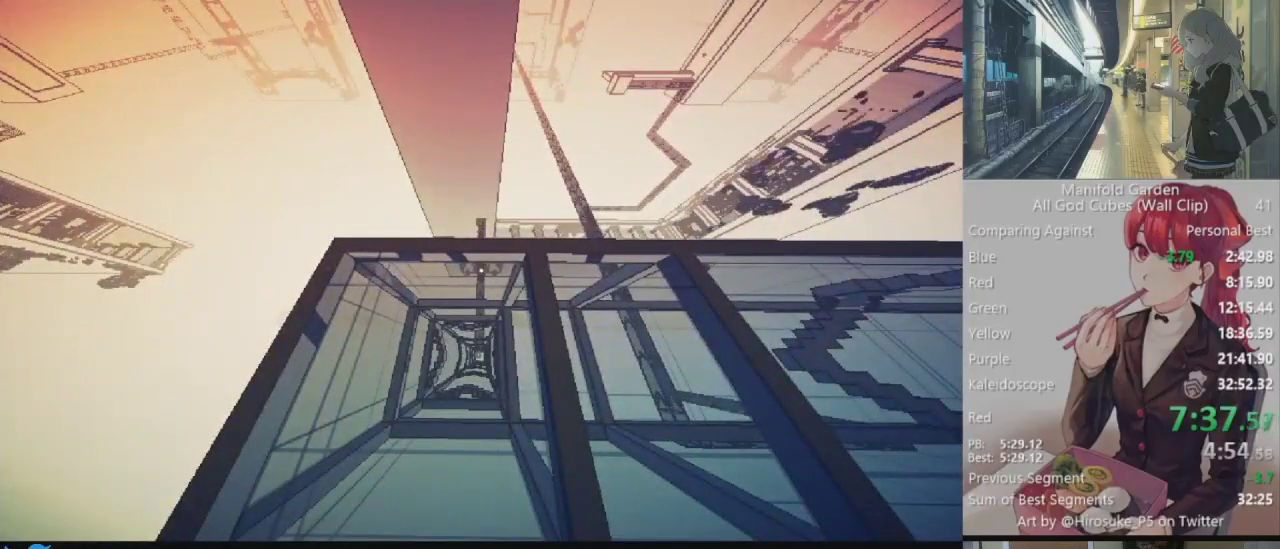
{"keys": ["shift"], "mouse": [], "events": []}
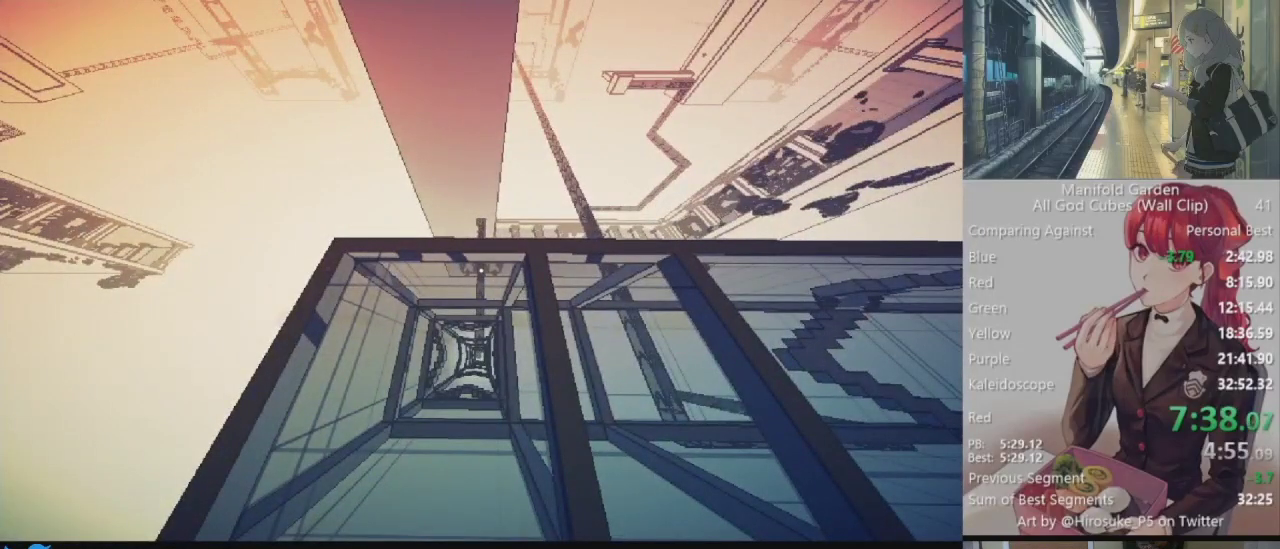
{"keys": ["shift", "w"], "mouse": ["right"], "events": [[83, "s", "down"], [367, "s", "up"], [450, "w", "down"], [500, "mouse_right", "down"]]}
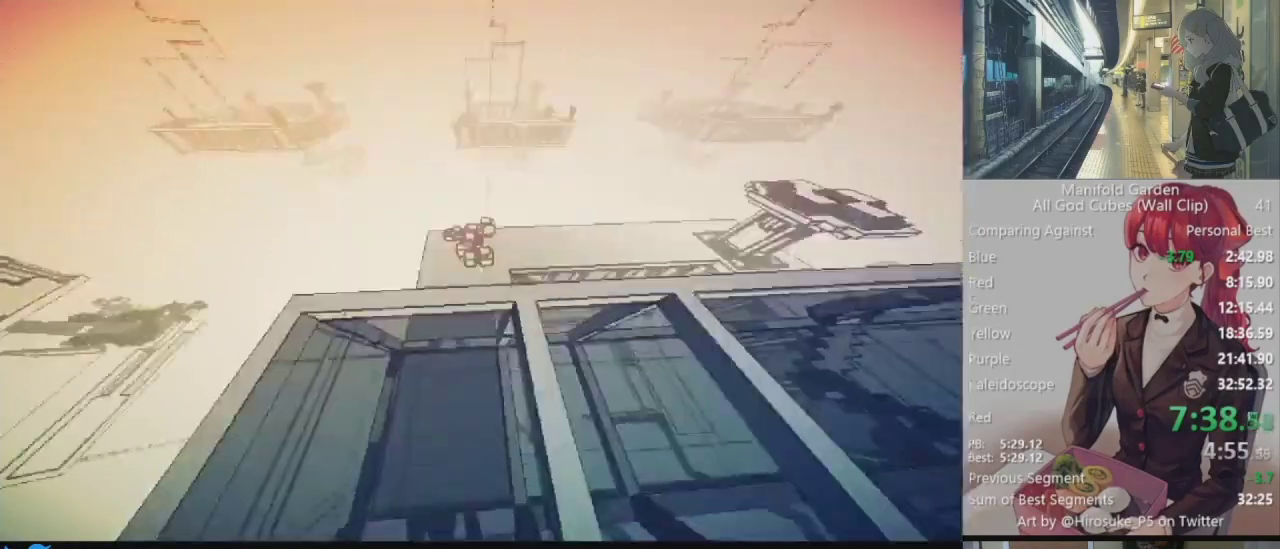
{"keys": ["shift", "w"], "mouse": [], "events": [[50, "mouse_right", "up"]]}
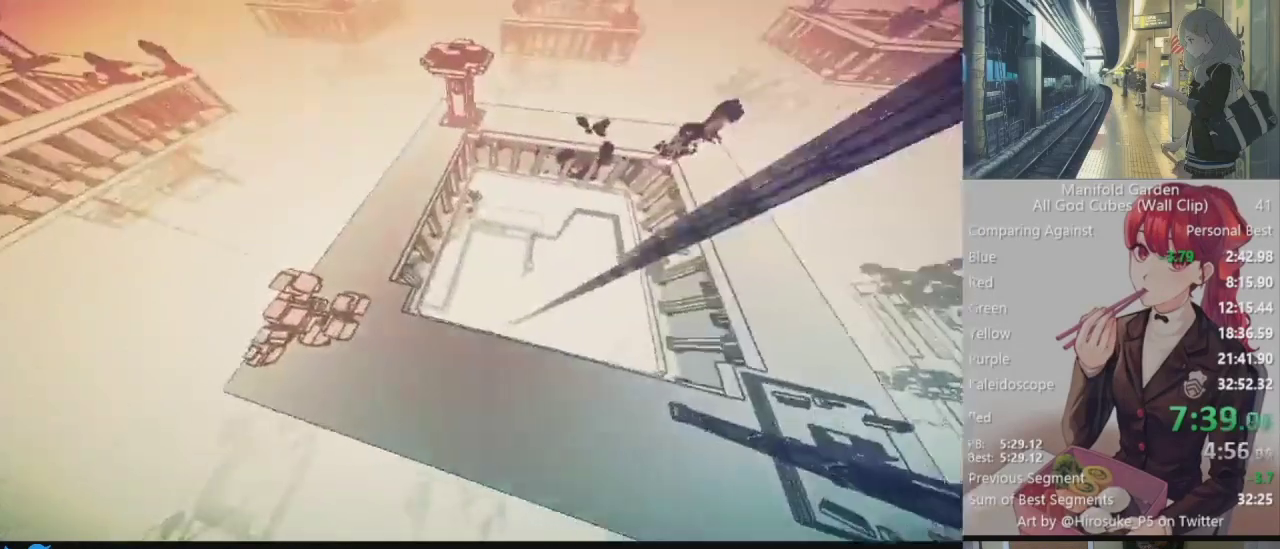
{"keys": ["shift", "w"], "mouse": [], "events": []}
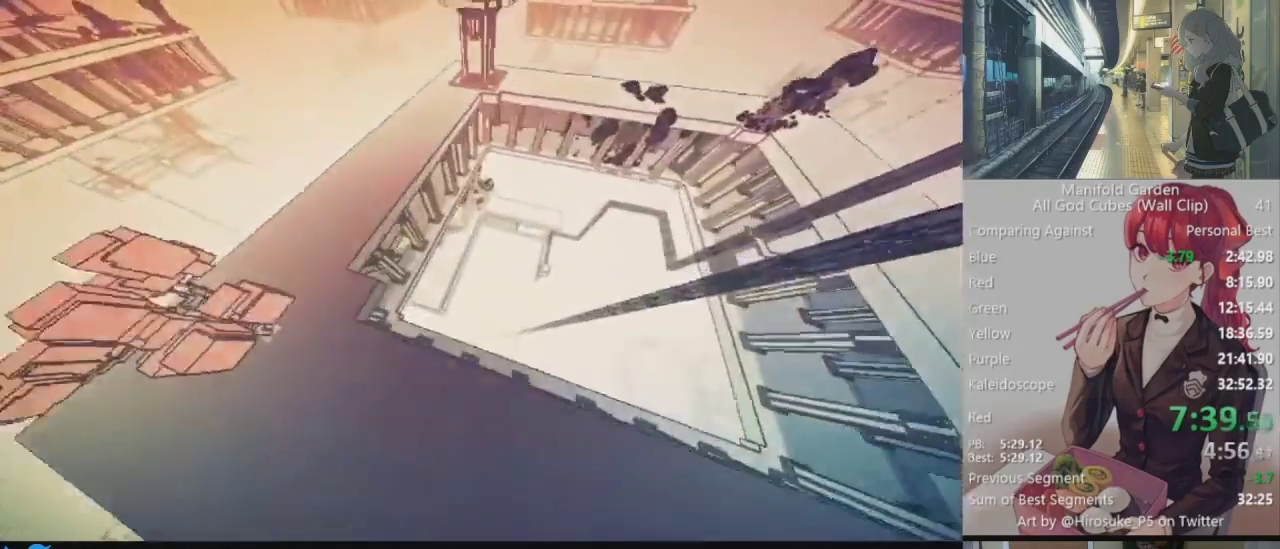
{"keys": ["shift", "w"], "mouse": [], "events": []}
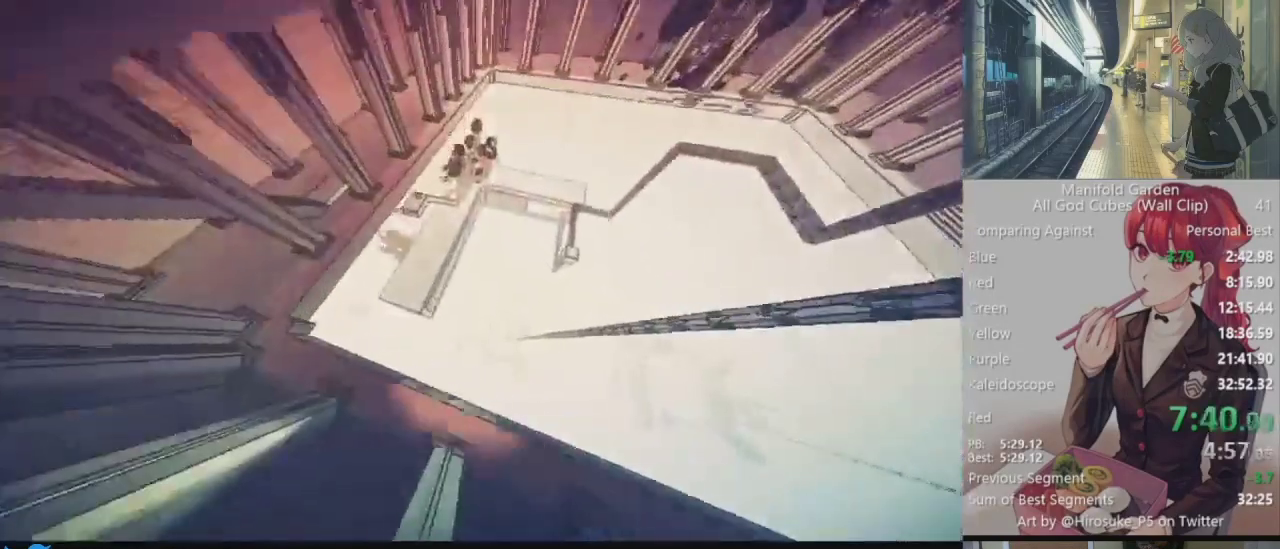
{"keys": ["shift", "w"], "mouse": [], "events": []}
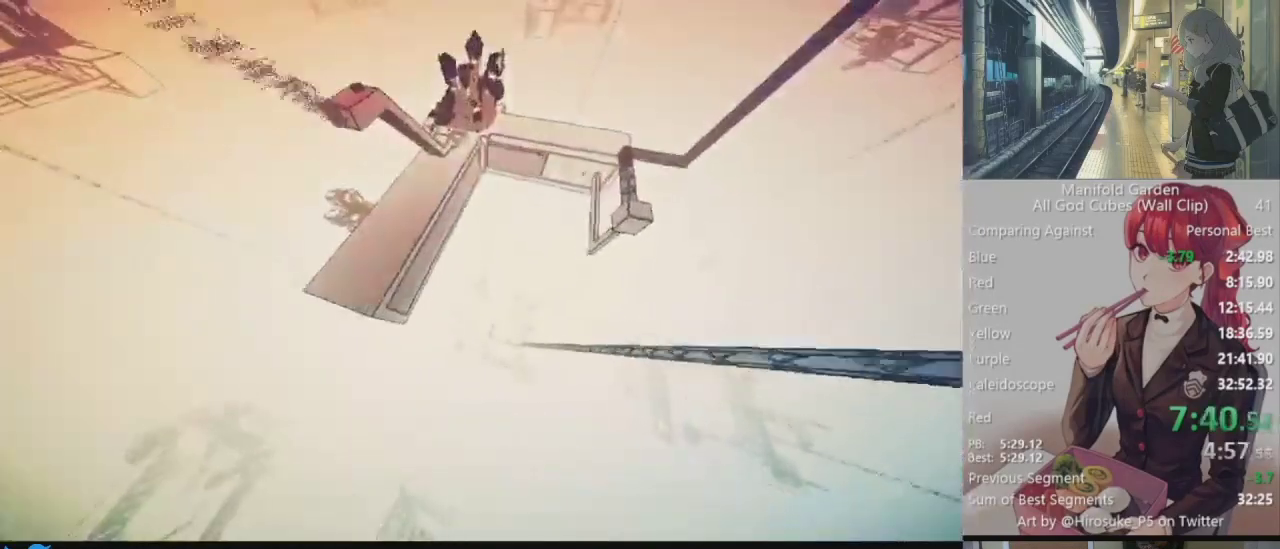
{"keys": ["shift", "w"], "mouse": [], "events": []}
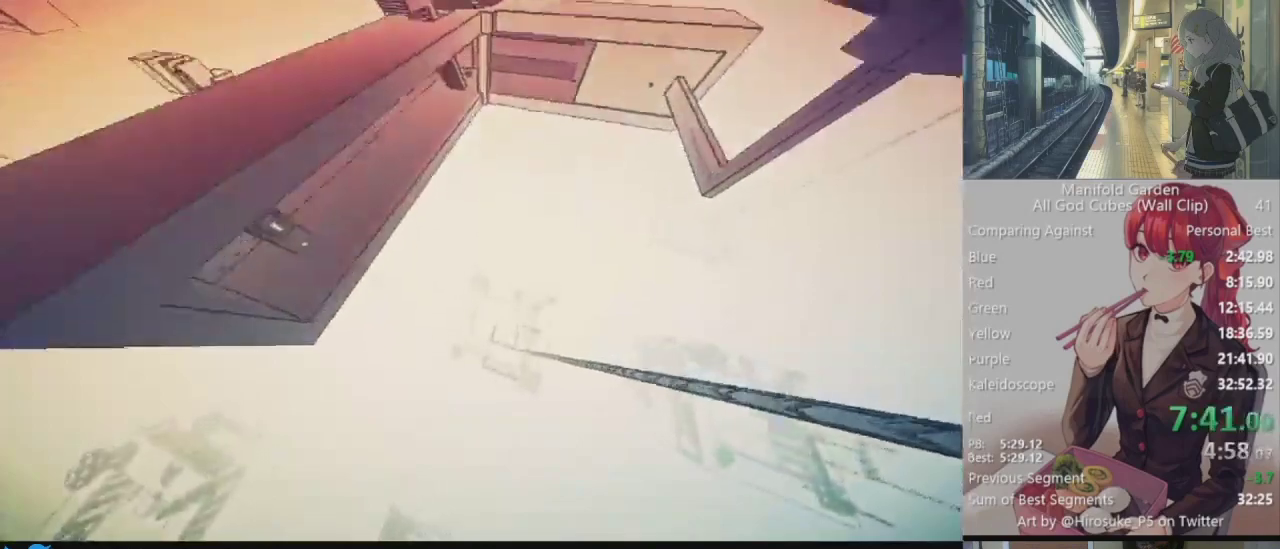
{"keys": ["shift", "w"], "mouse": [], "events": []}
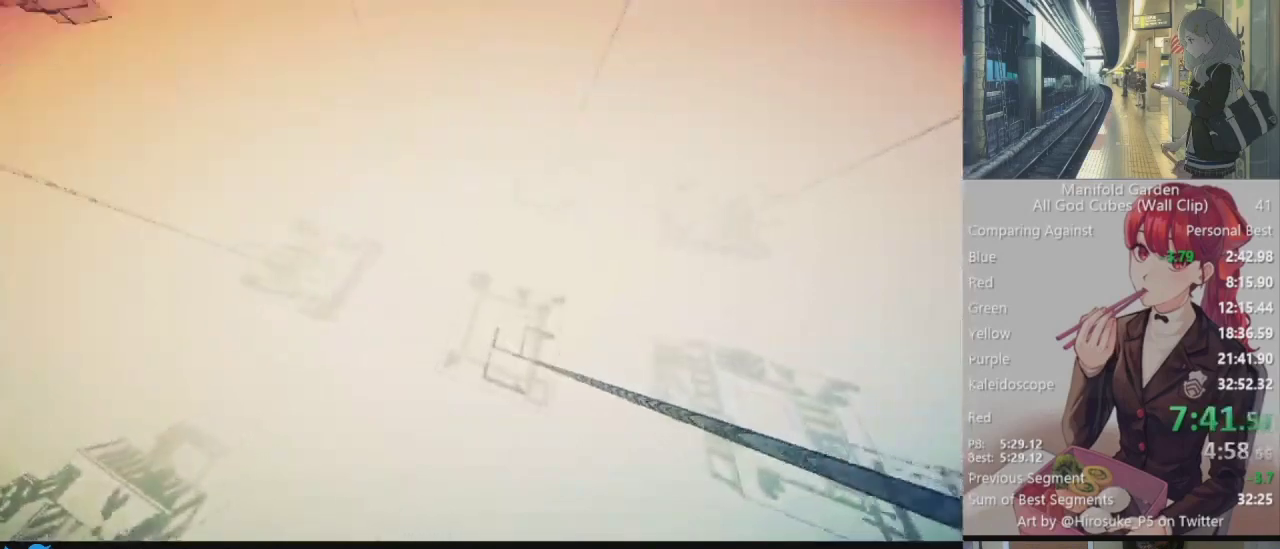
{"keys": ["shift", "w"], "mouse": [], "events": []}
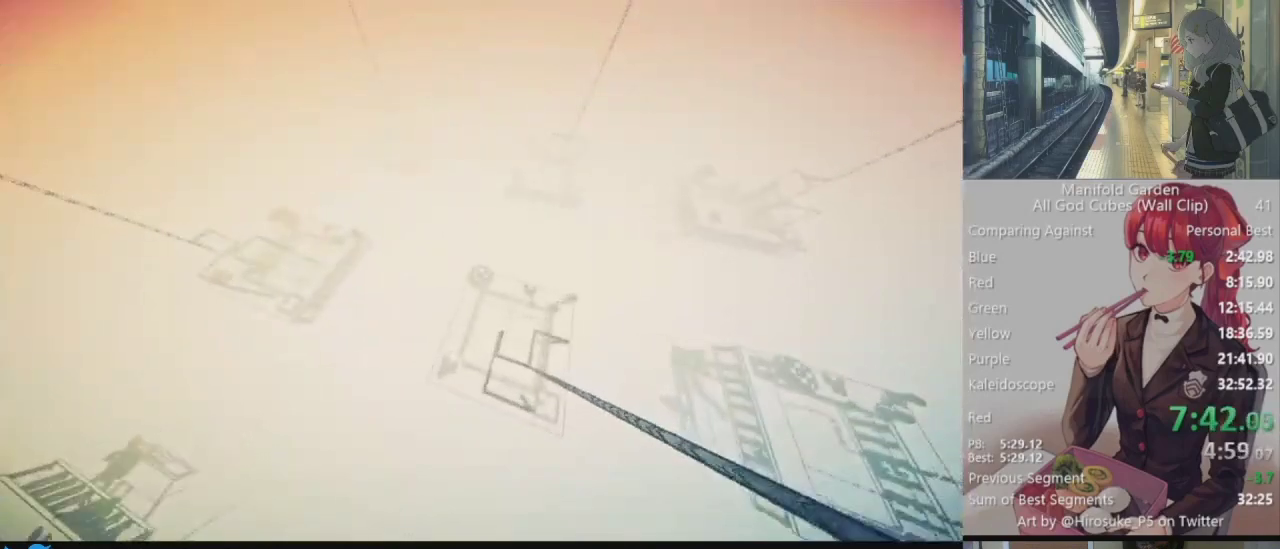
{"keys": ["shift", "w"], "mouse": [], "events": []}
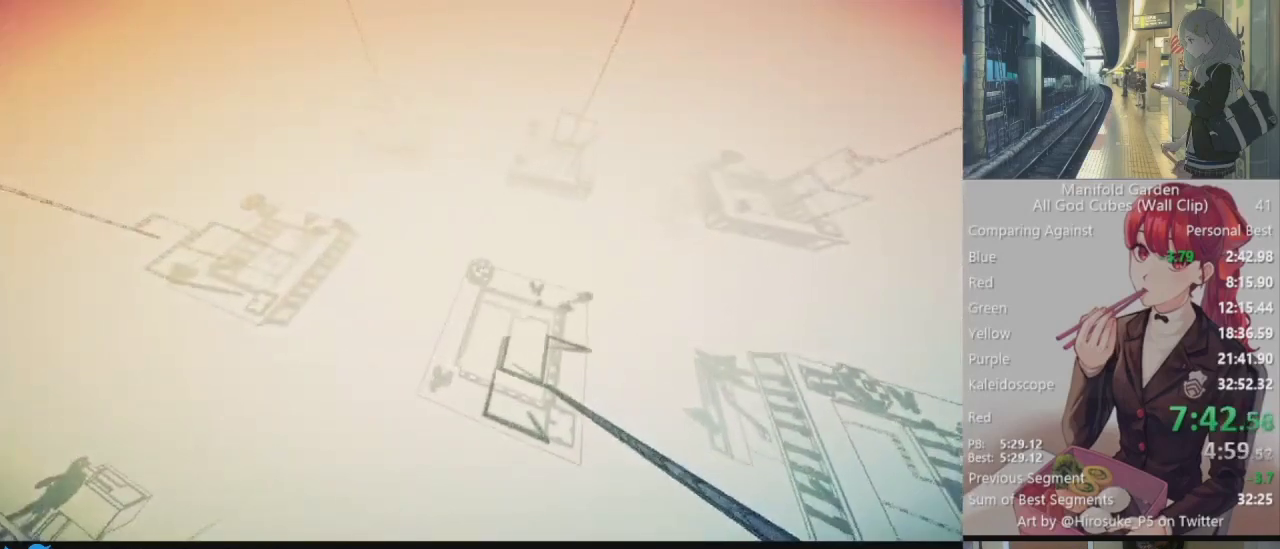
{"keys": ["shift", "w"], "mouse": [], "events": []}
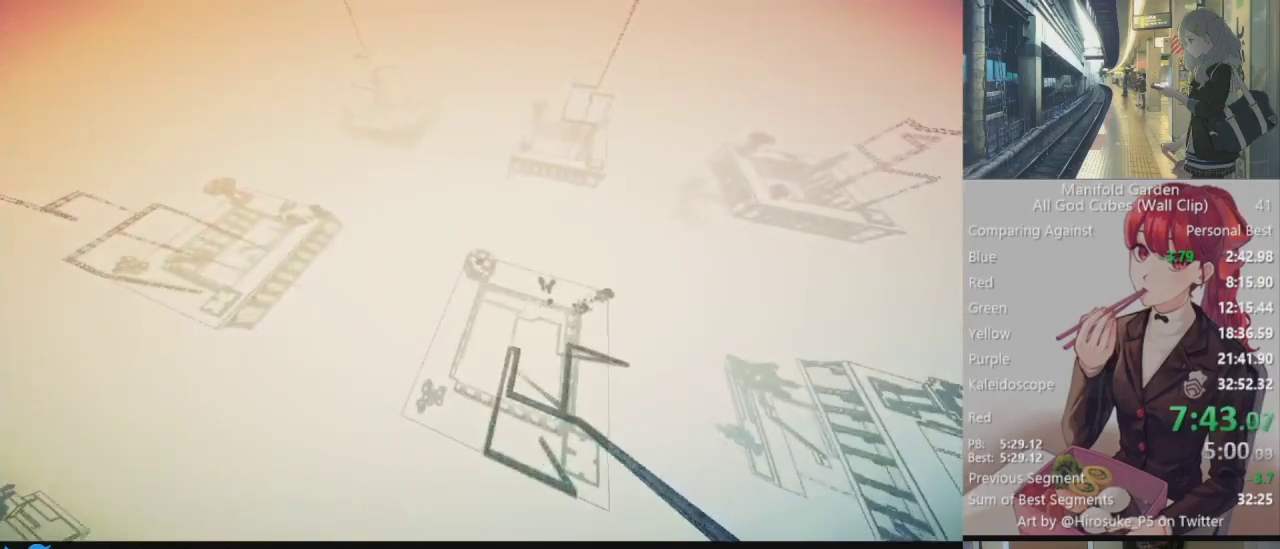
{"keys": ["shift", "w"], "mouse": [], "events": []}
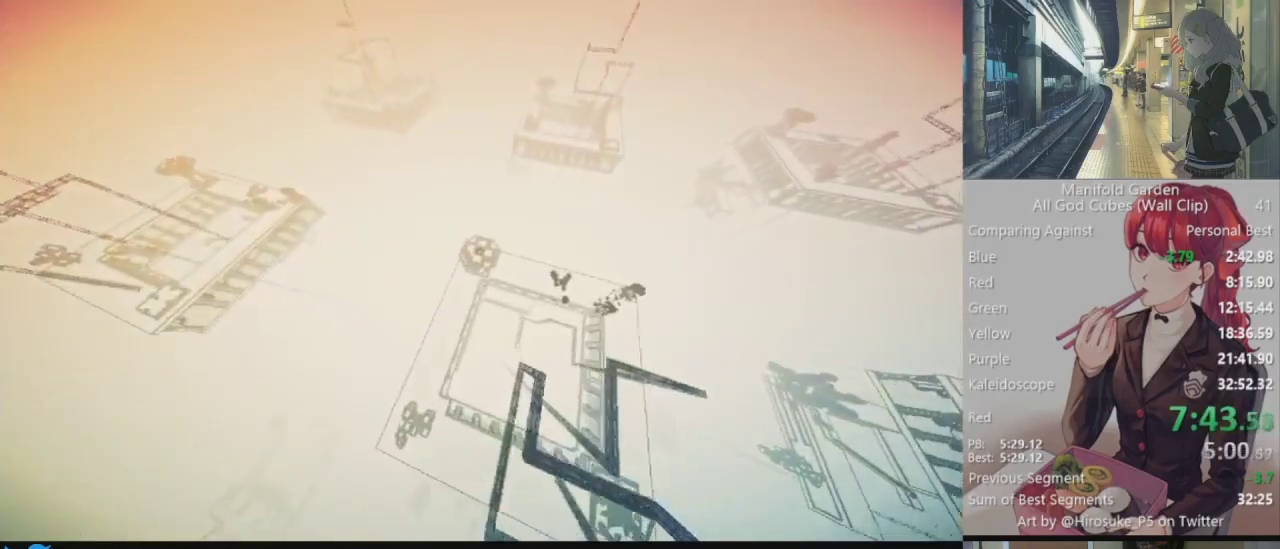
{"keys": ["shift", "w"], "mouse": [], "events": []}
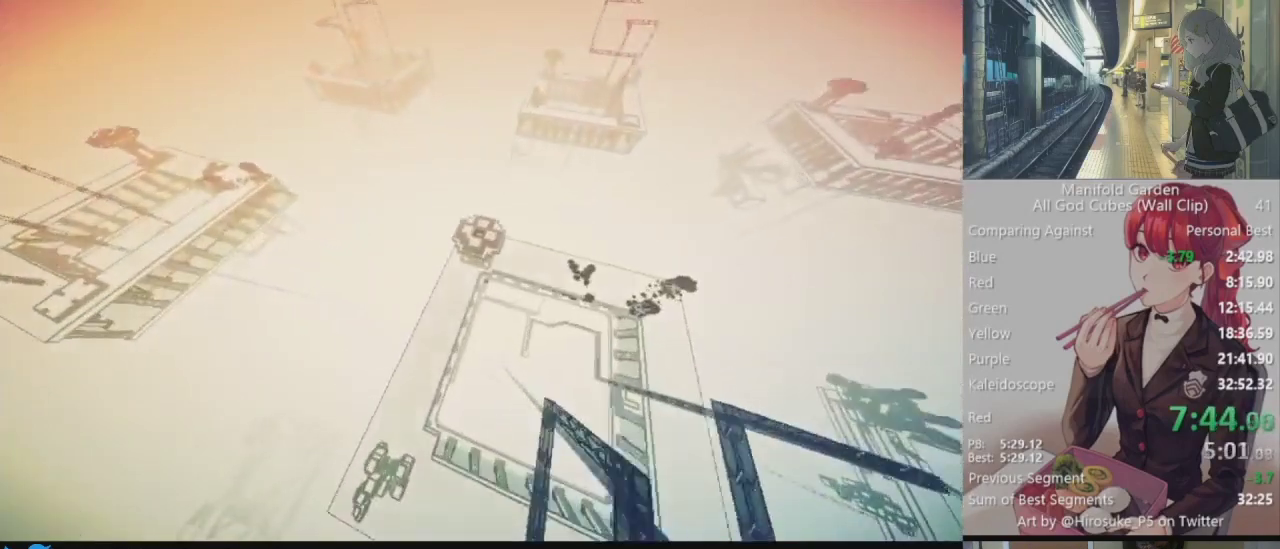
{"keys": ["shift", "w"], "mouse": [], "events": []}
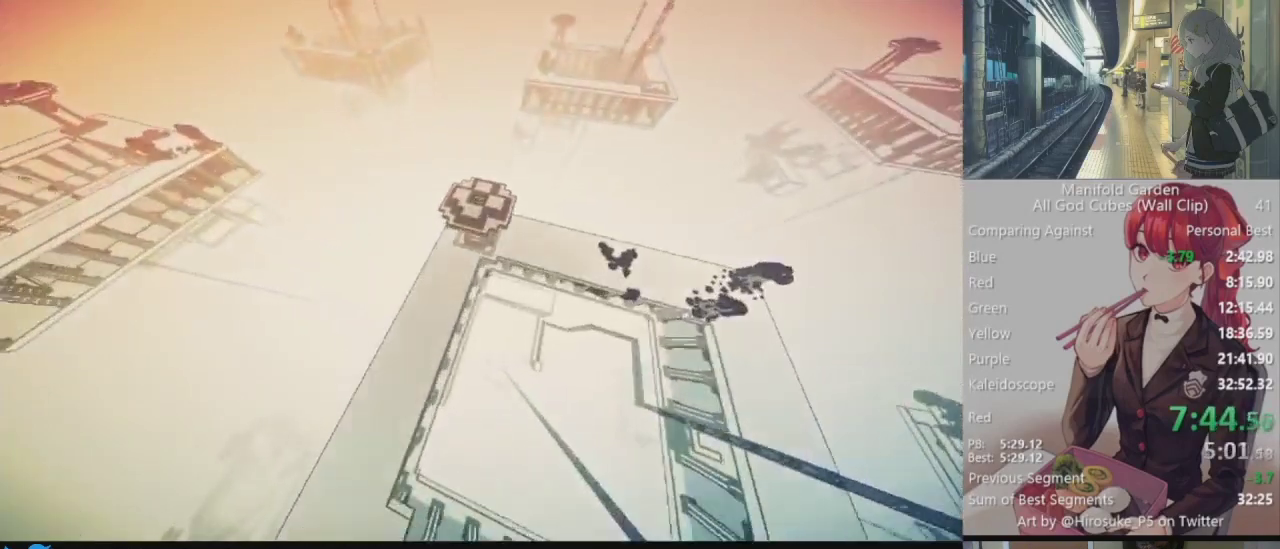
{"keys": ["shift", "w"], "mouse": [], "events": []}
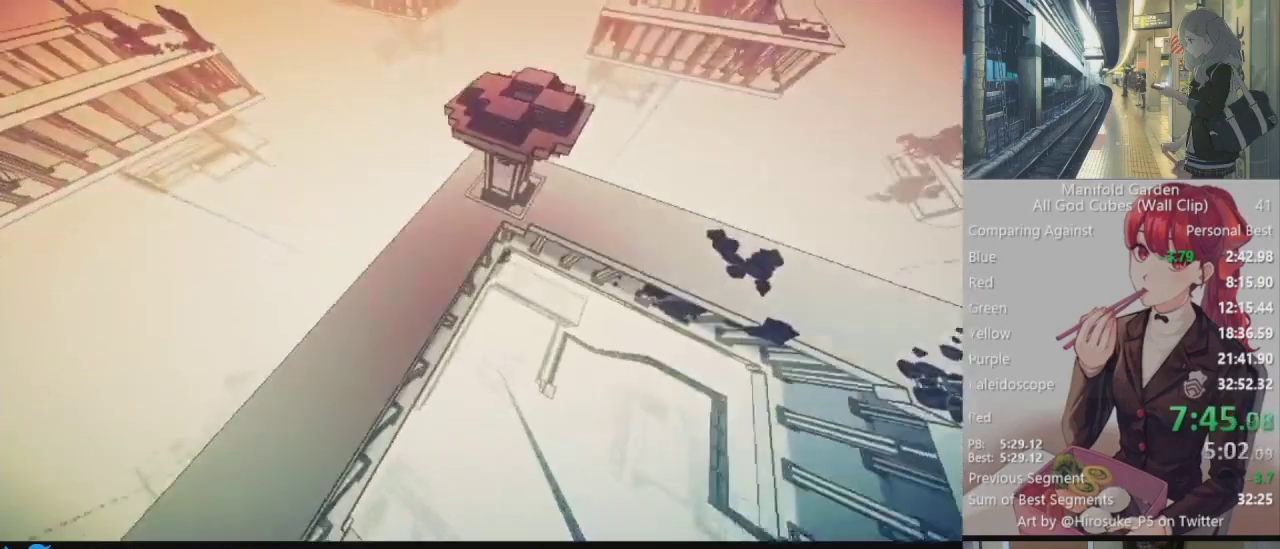
{"keys": ["shift", "w"], "mouse": [], "events": []}
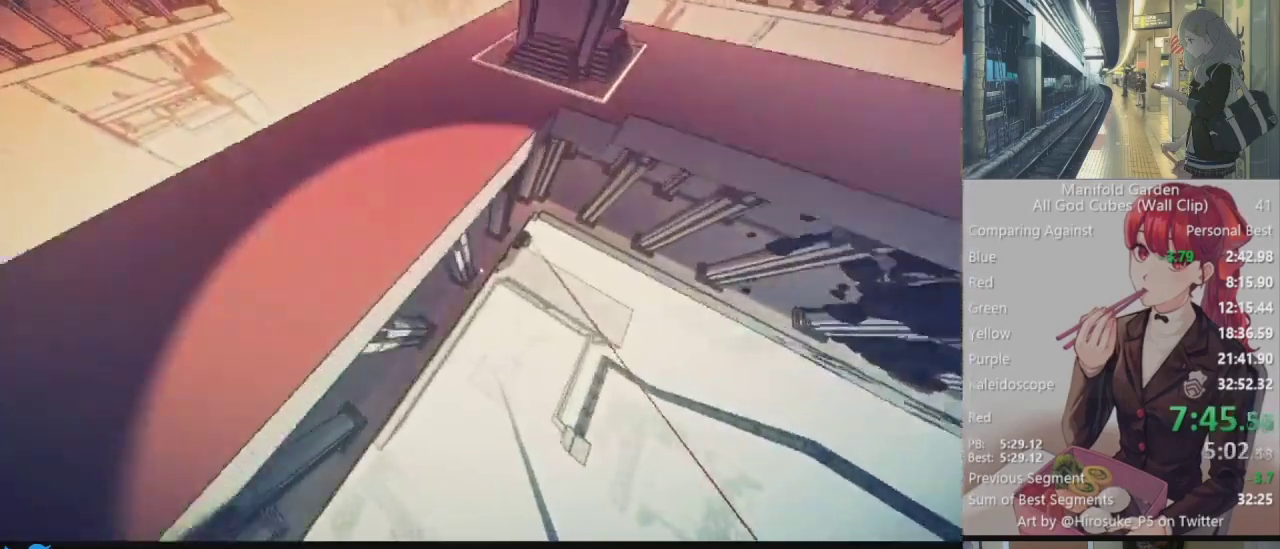
{"keys": ["shift", "w"], "mouse": [], "events": []}
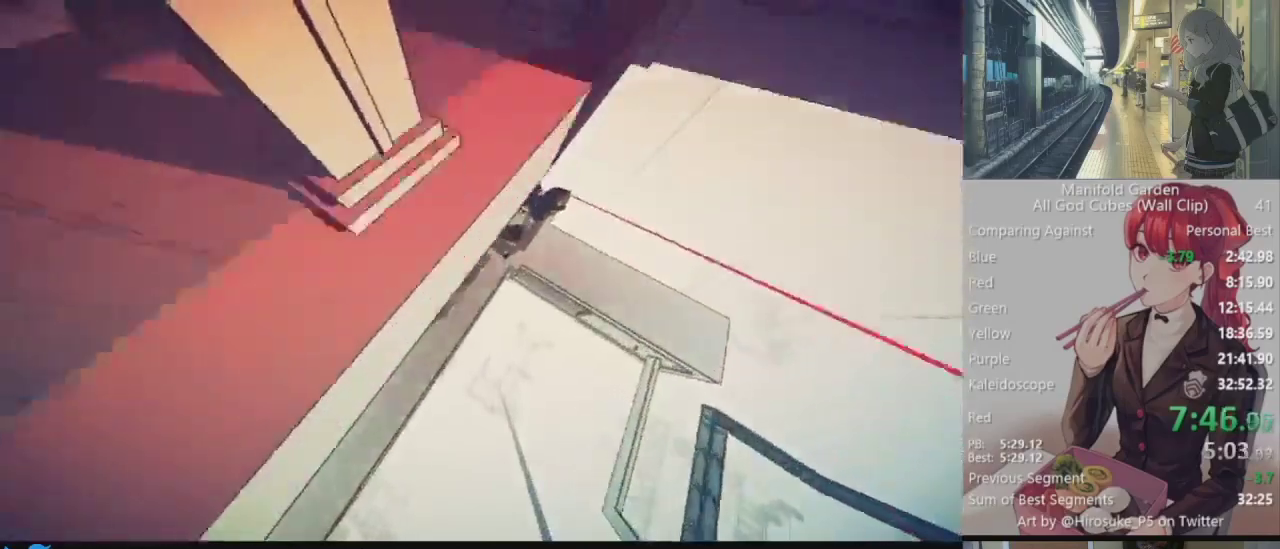
{"keys": ["shift", "w"], "mouse": [], "events": []}
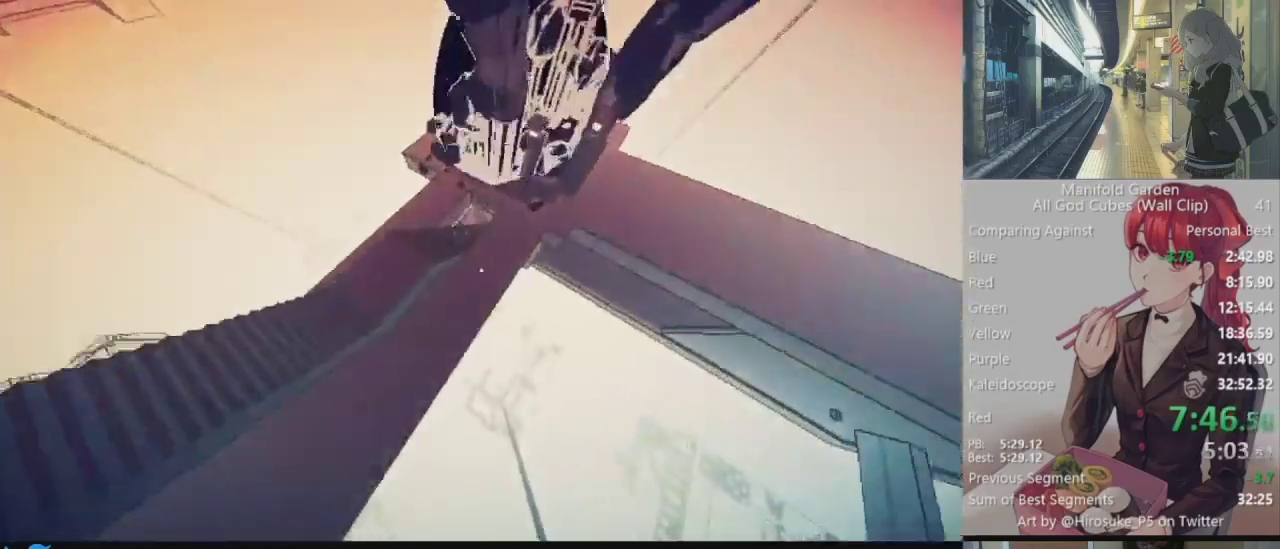
{"keys": ["shift", "w"], "mouse": [], "events": []}
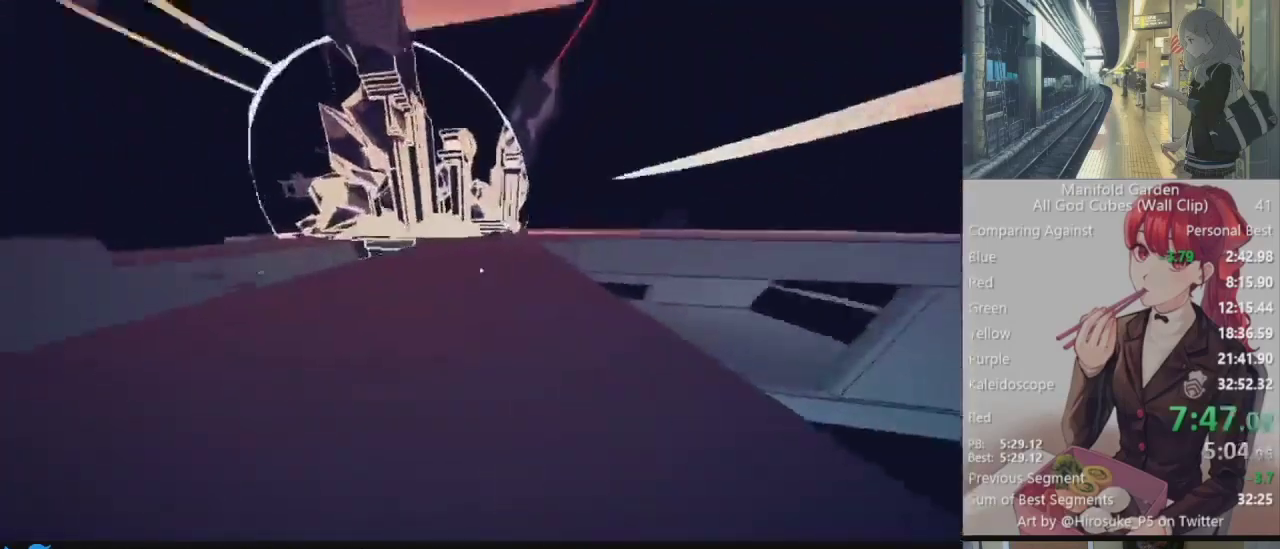
{"keys": ["shift", "w"], "mouse": [], "events": []}
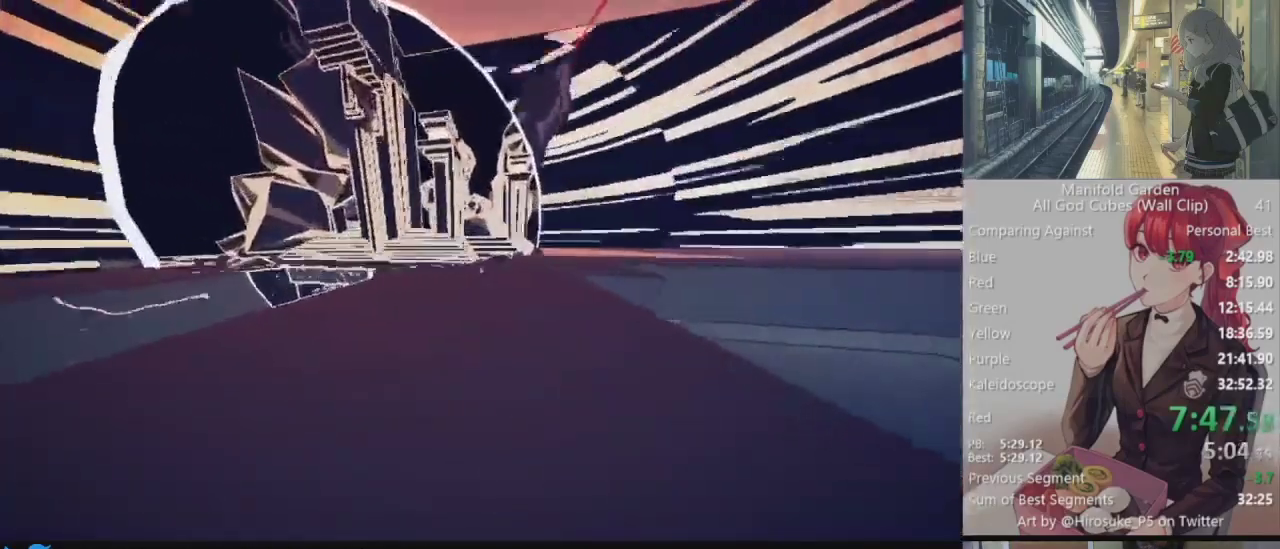
{"keys": ["shift", "w"], "mouse": [], "events": []}
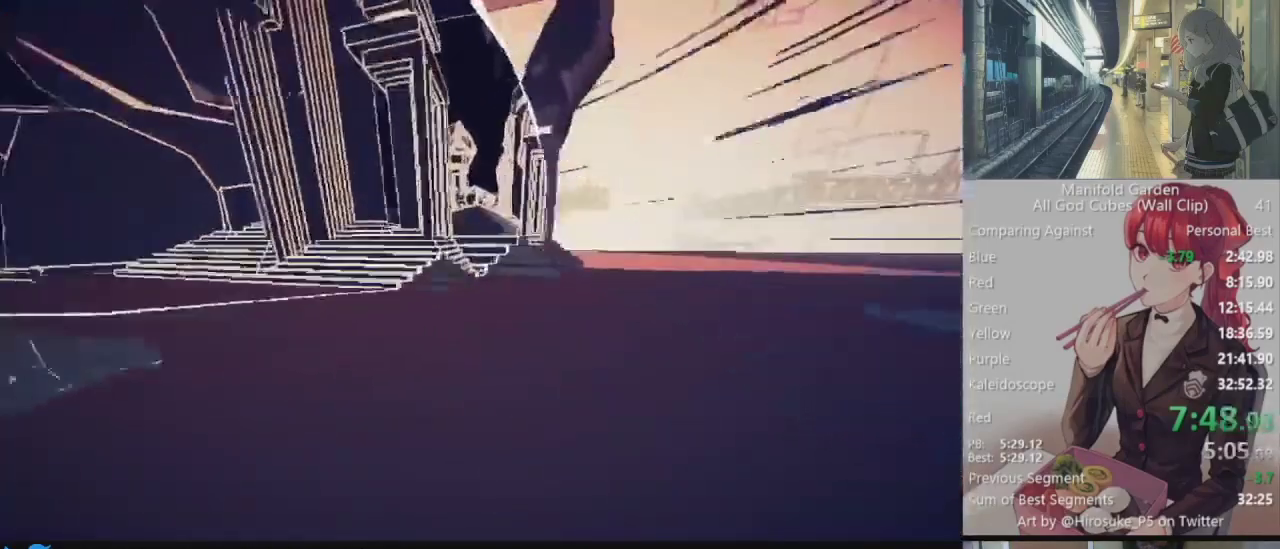
{"keys": ["shift", "w"], "mouse": [], "events": []}
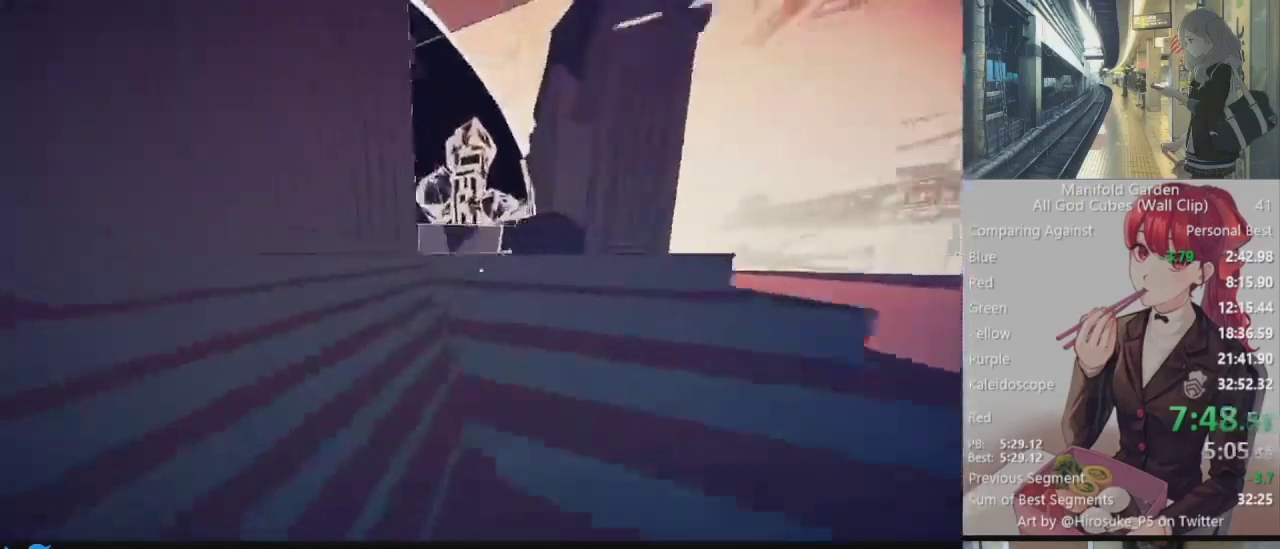
{"keys": ["shift", "w"], "mouse": [], "events": []}
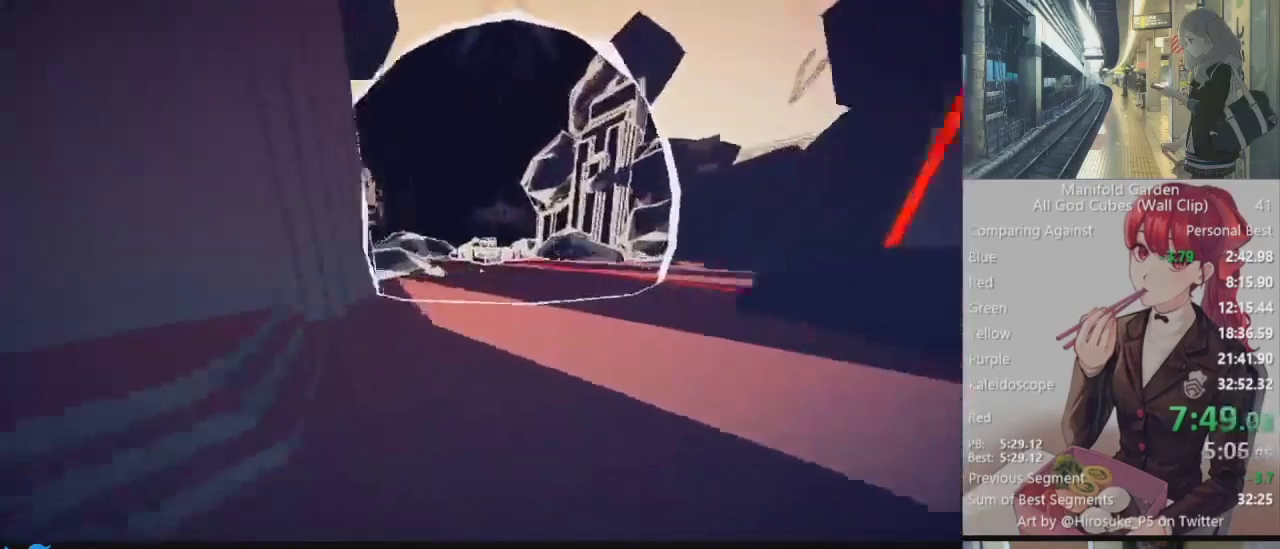
{"keys": ["shift", "w"], "mouse": [], "events": []}
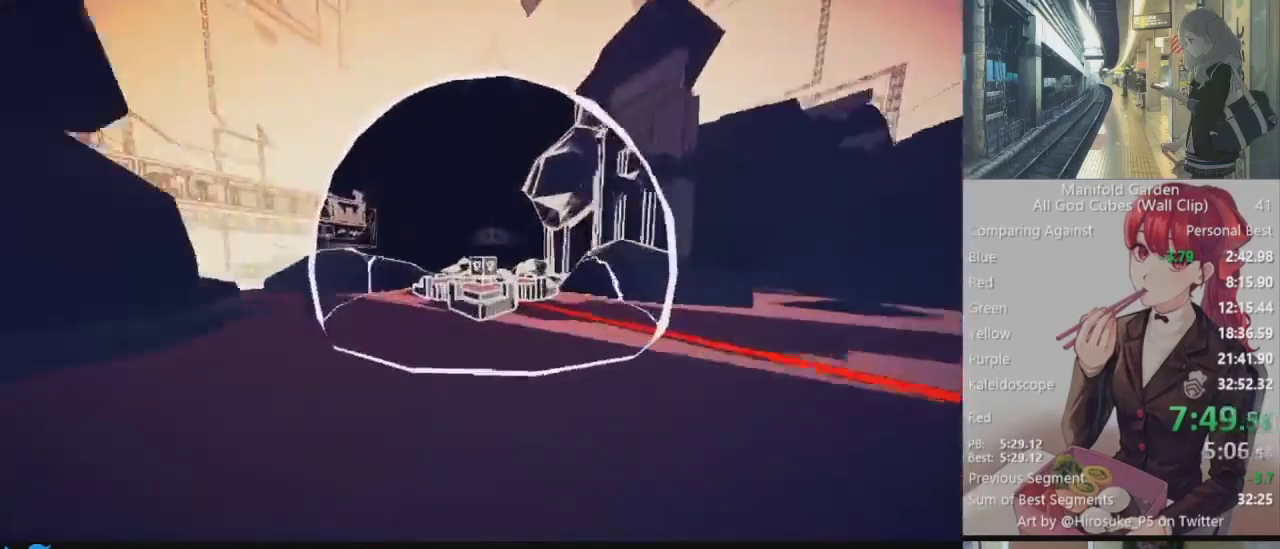
{"keys": ["shift", "w"], "mouse": [], "events": [[350, "mouse_left", "down"], [350, "w", "up"], [433, "mouse_left", "up"], [483, "w", "down"]]}
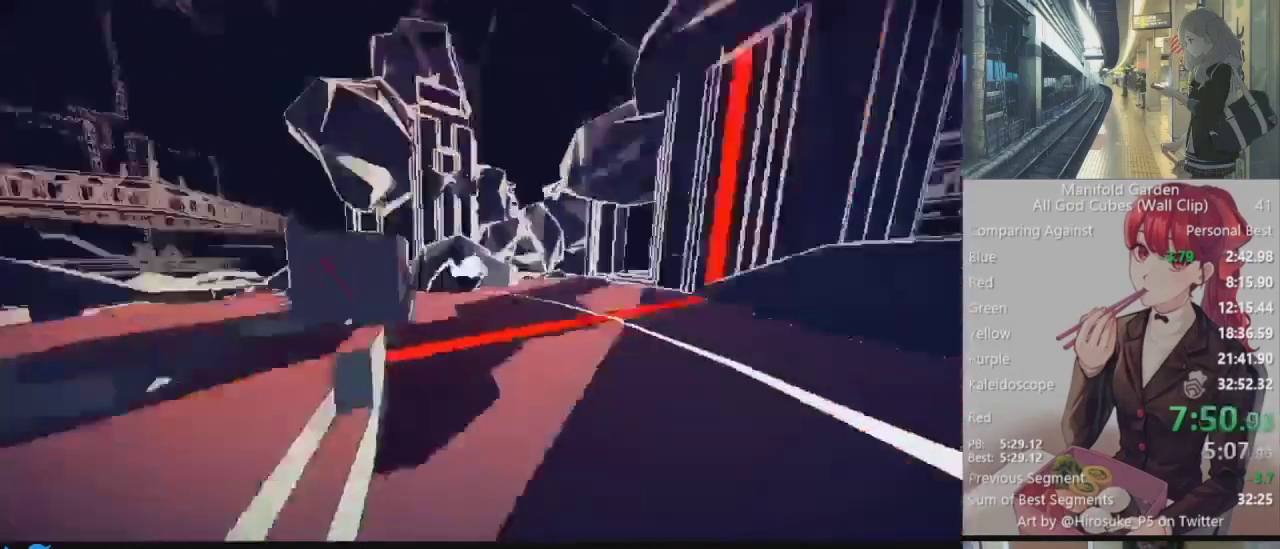
{"keys": ["shift", "w"], "mouse": [], "events": [[167, "d", "down"], [267, "d", "up"]]}
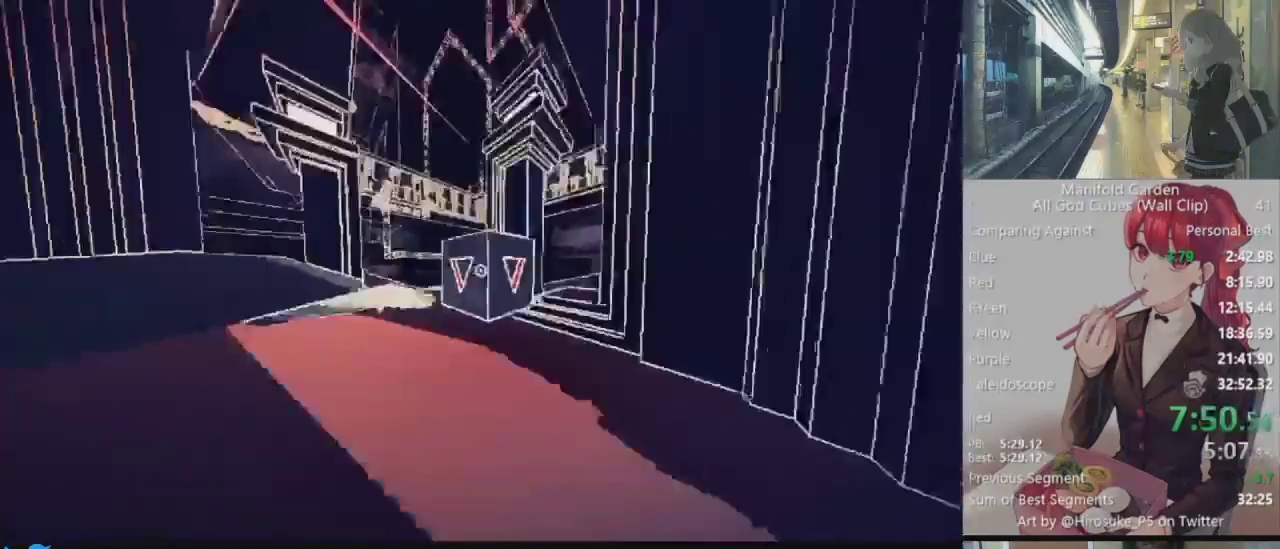
{"keys": ["shift", "w"], "mouse": [], "events": []}
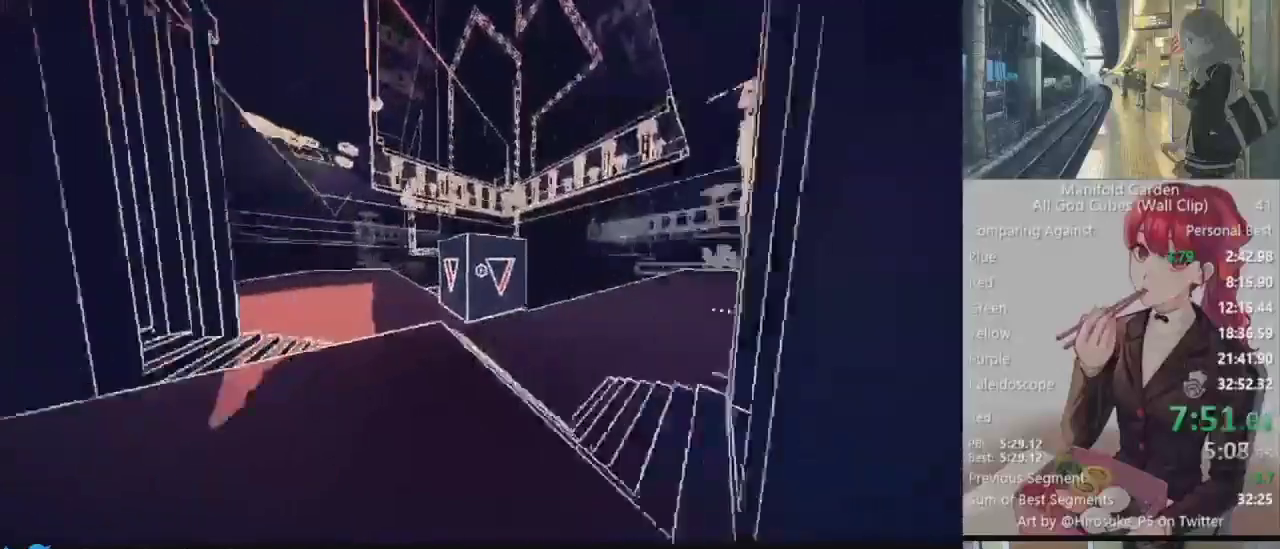
{"keys": ["shift", "w"], "mouse": [], "events": []}